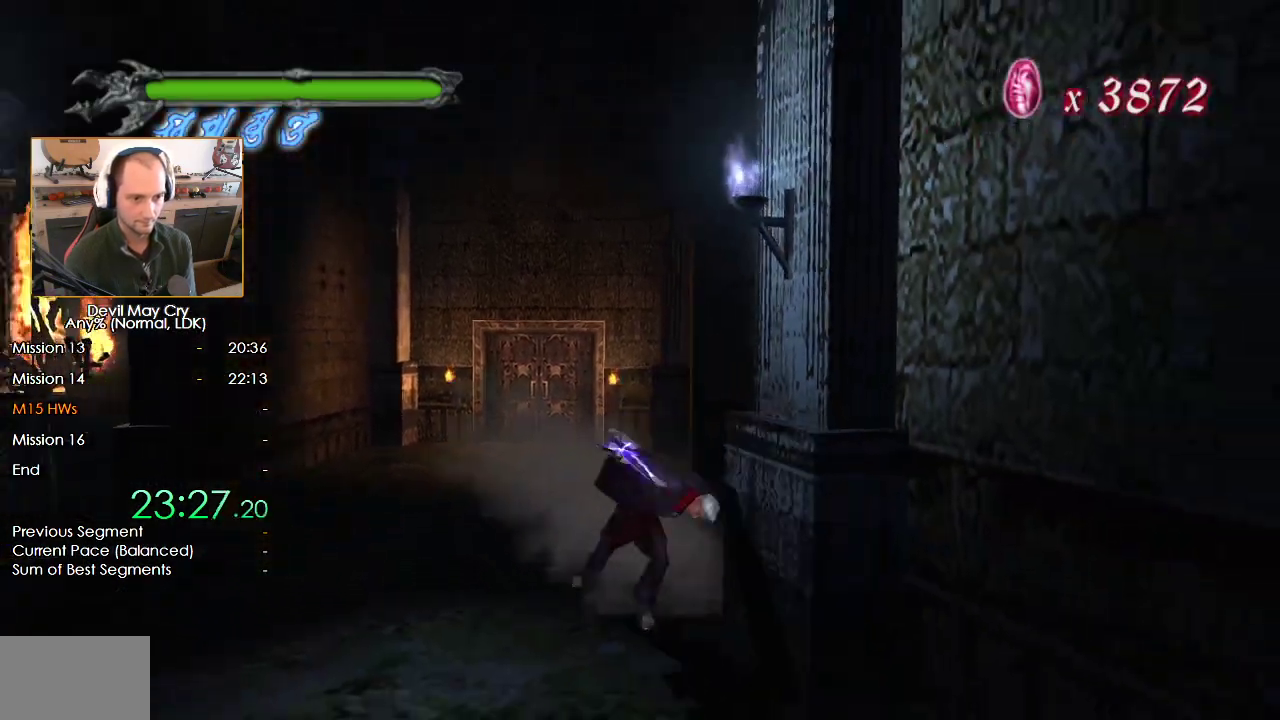
Gameplay with a controller (Nintendo layout); each line is a JSON object with the inputs held at the frame after it (dt_ms = milliseconds from this image to that frame). "events" lists button and stick changes between this image and that frame as [ms after this image, input, new state], when the widget could be followed in between. Not read: L2 R2.
{"dt_ms": 500, "buttons": [], "left_stick": "down-right", "right_stick": "center", "events": [[67, "X", "down"], [133, "X", "up"], [200, "X", "down"], [250, "X", "up"]]}
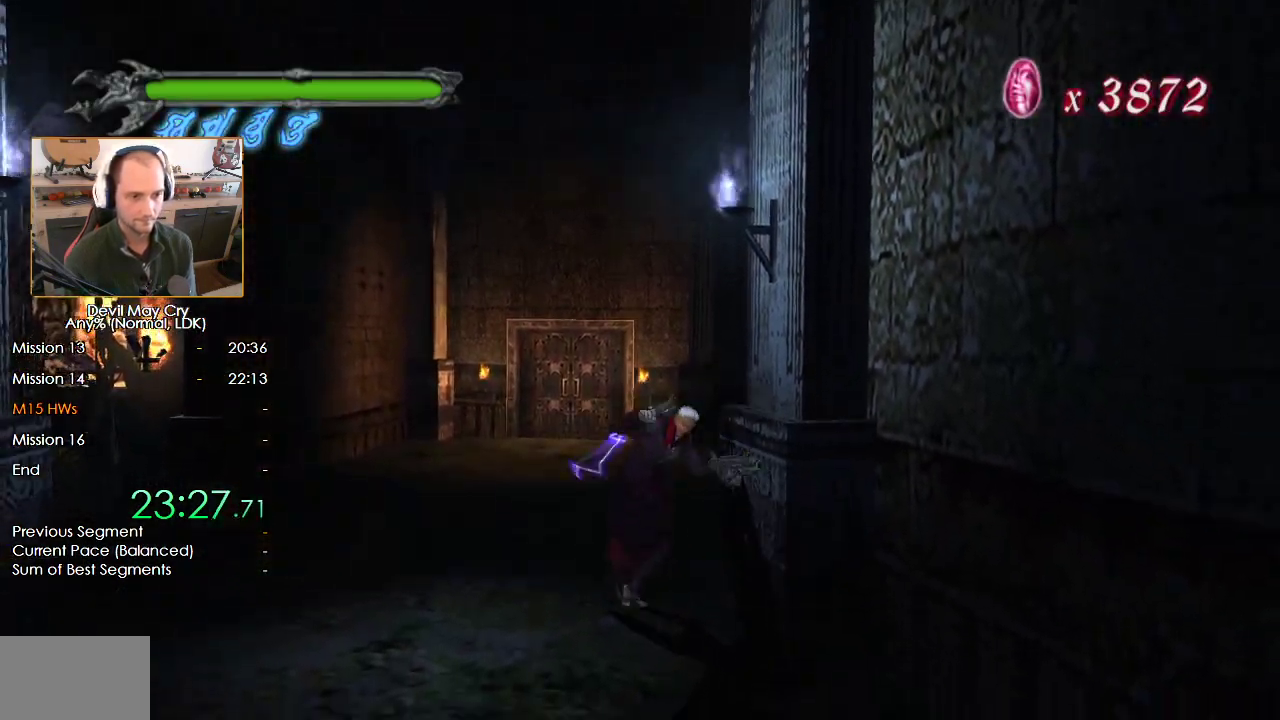
{"dt_ms": 500, "buttons": [], "left_stick": "down-right", "right_stick": "center", "events": [[83, "X", "down"], [150, "X", "up"], [233, "X", "down"], [300, "X", "up"], [383, "X", "down"], [450, "X", "up"]]}
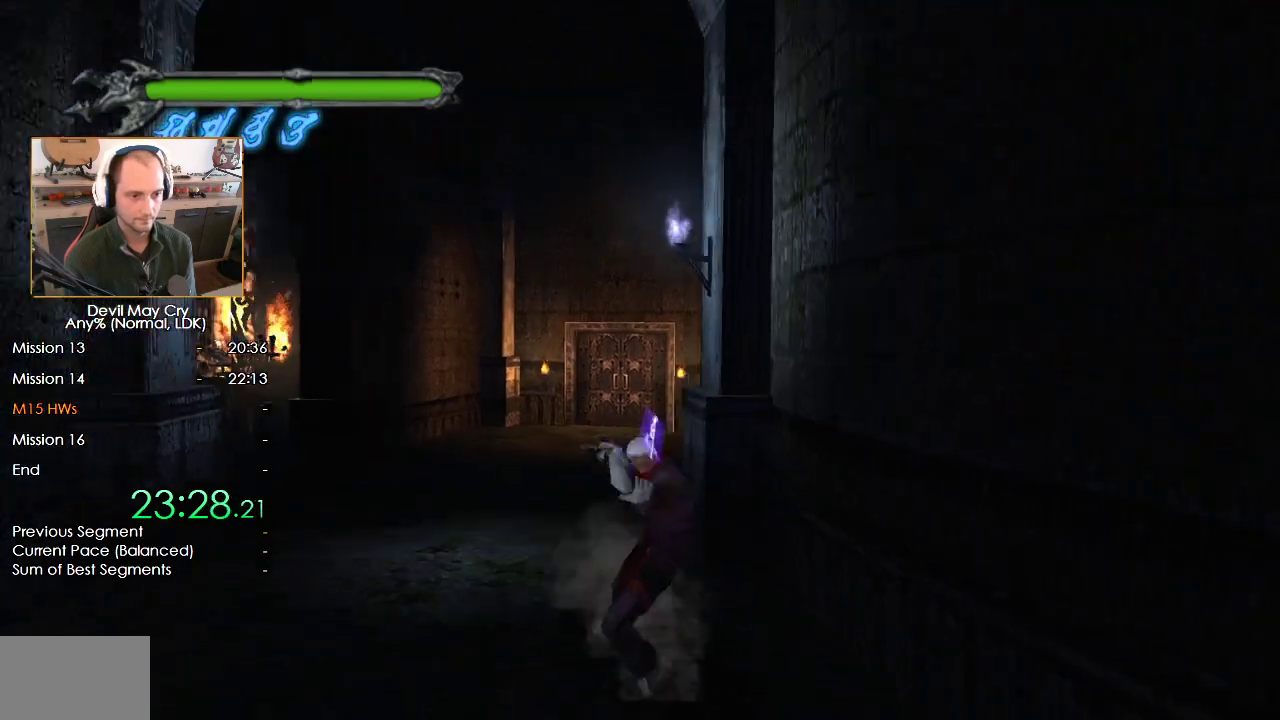
{"dt_ms": 500, "buttons": ["X"], "left_stick": "right", "right_stick": "center", "events": [[17, "X", "down"], [100, "X", "up"], [167, "X", "down"], [200, "left_stick", "right"], [250, "X", "up"], [300, "X", "down"], [383, "X", "up"], [450, "X", "down"]]}
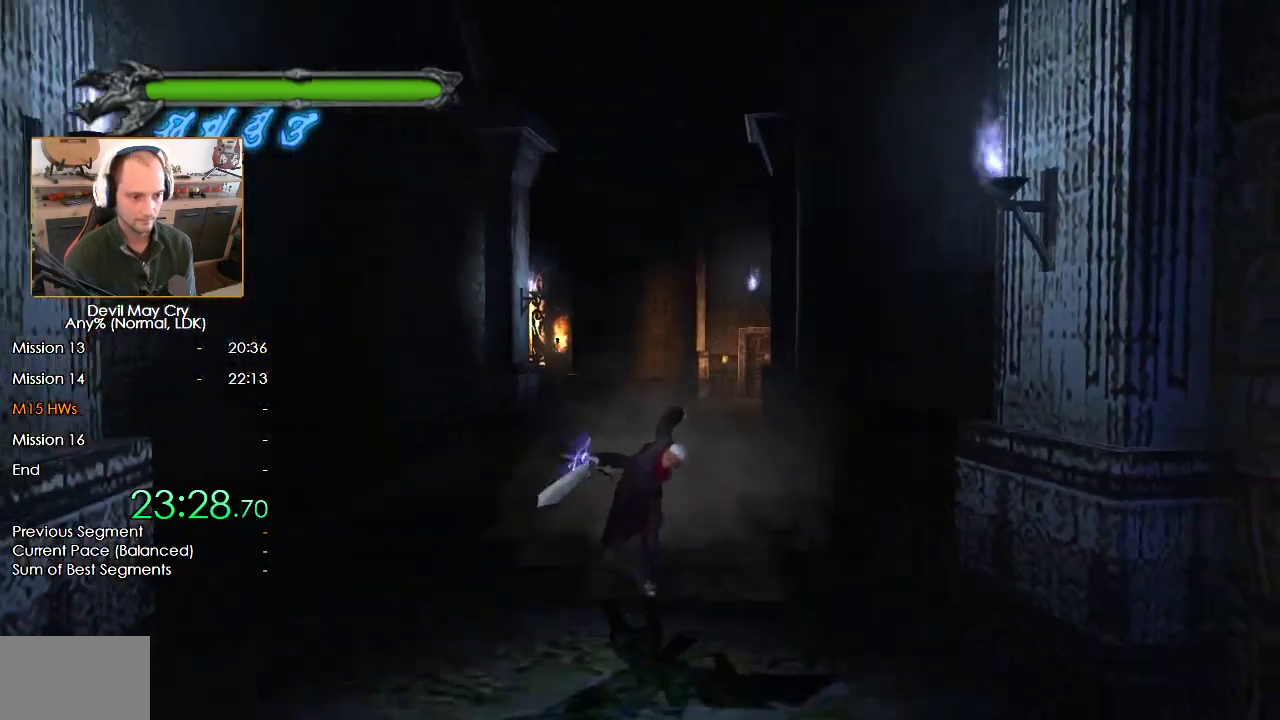
{"dt_ms": 500, "buttons": ["B"], "left_stick": "down-right", "right_stick": "center", "events": [[33, "left_stick", "down-right"], [133, "X", "up"], [367, "B", "down"]]}
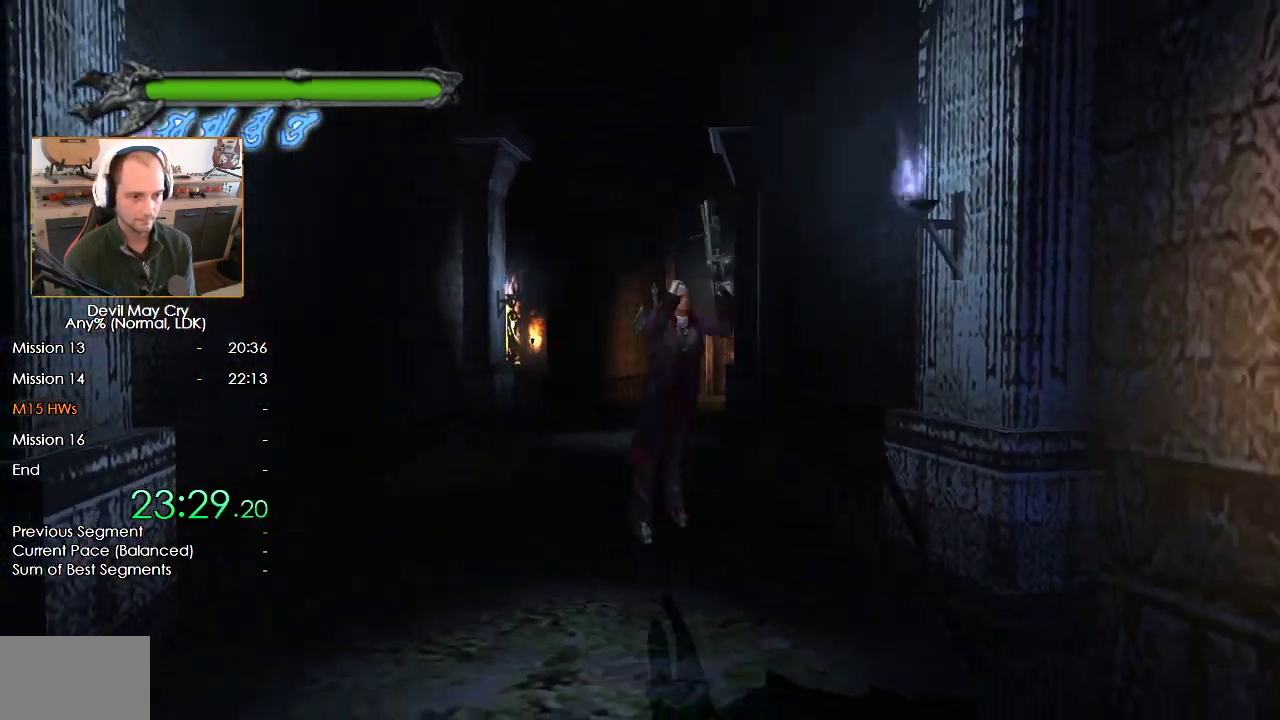
{"dt_ms": 500, "buttons": [], "left_stick": "down-right", "right_stick": "center", "events": [[433, "B", "up"]]}
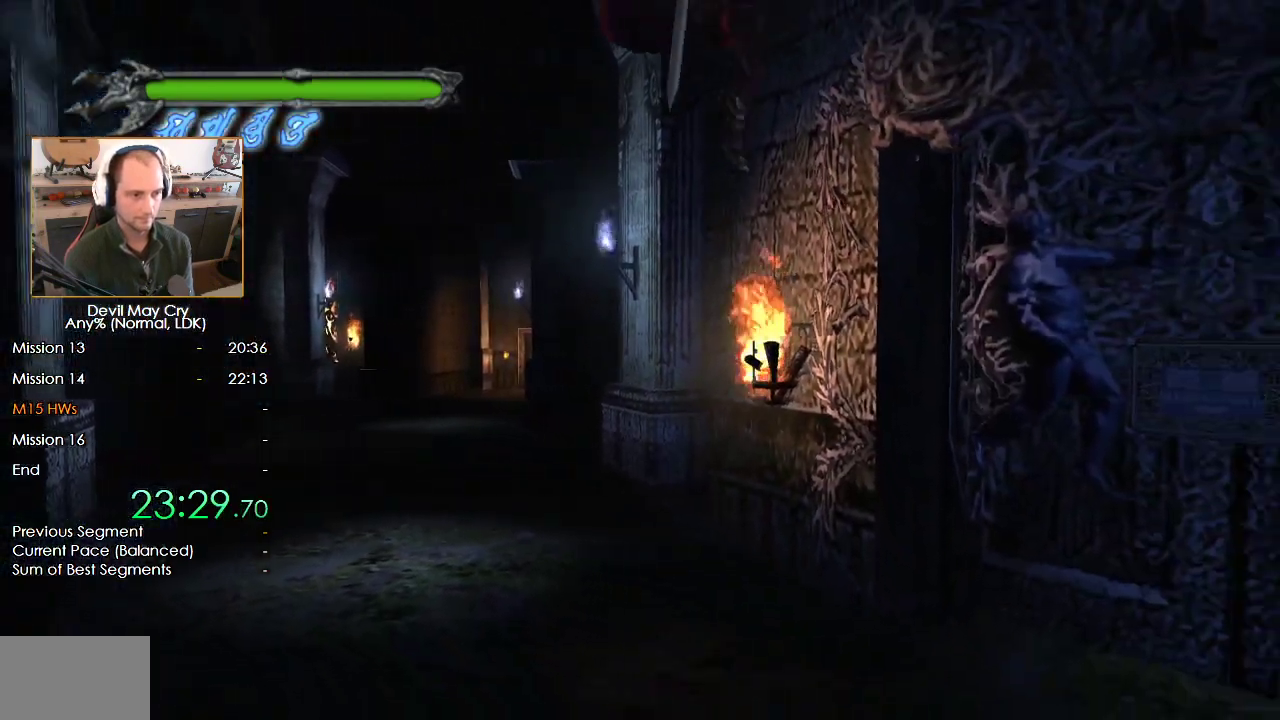
{"dt_ms": 500, "buttons": ["A"], "left_stick": "up-right", "right_stick": "center", "events": [[67, "A", "down"], [133, "A", "up"], [150, "left_stick", "right"], [217, "A", "down"], [267, "A", "up"], [333, "A", "down"], [367, "A", "up"], [417, "left_stick", "up-right"], [467, "A", "down"]]}
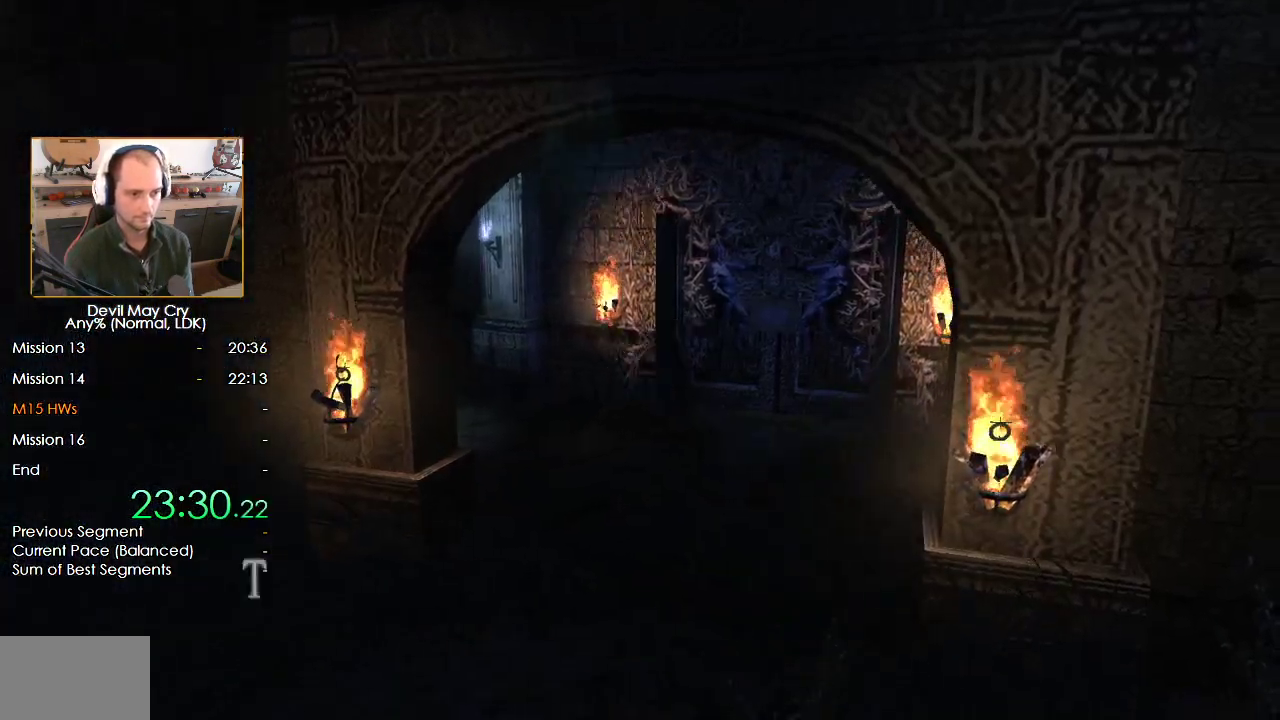
{"dt_ms": 500, "buttons": ["A"], "left_stick": "center", "right_stick": "center", "events": [[17, "A", "up"], [83, "A", "down"], [133, "A", "up"], [217, "A", "down"], [217, "left_stick", "center"], [267, "A", "up"], [283, "B", "down"], [350, "A", "down"], [350, "B", "up"], [383, "A", "up"], [433, "B", "down"], [483, "A", "down"], [483, "B", "up"]]}
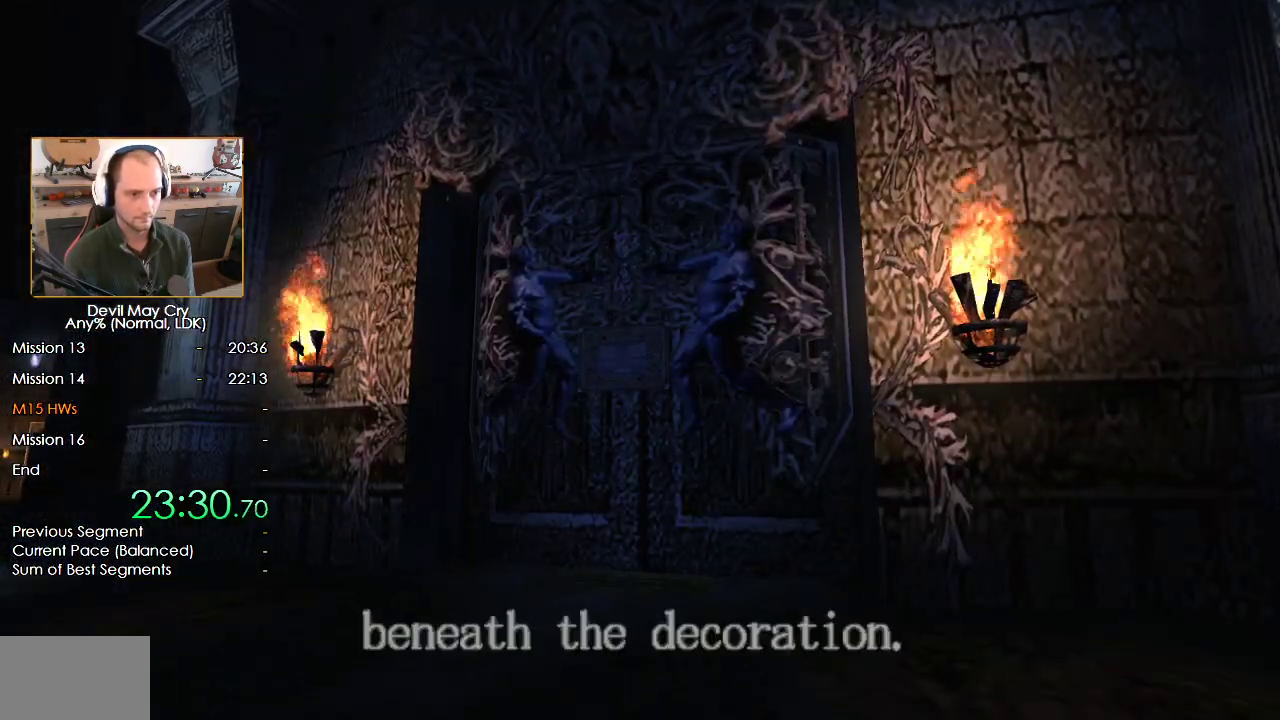
{"dt_ms": 500, "buttons": ["A"], "left_stick": "center", "right_stick": "center", "events": [[17, "A", "up"], [67, "B", "down"], [100, "A", "down"], [133, "B", "up"], [167, "A", "up"], [217, "B", "down"], [233, "A", "down"], [300, "A", "up"], [300, "B", "up"], [367, "A", "down"], [367, "B", "down"], [433, "A", "up"], [450, "B", "up"], [500, "A", "down"]]}
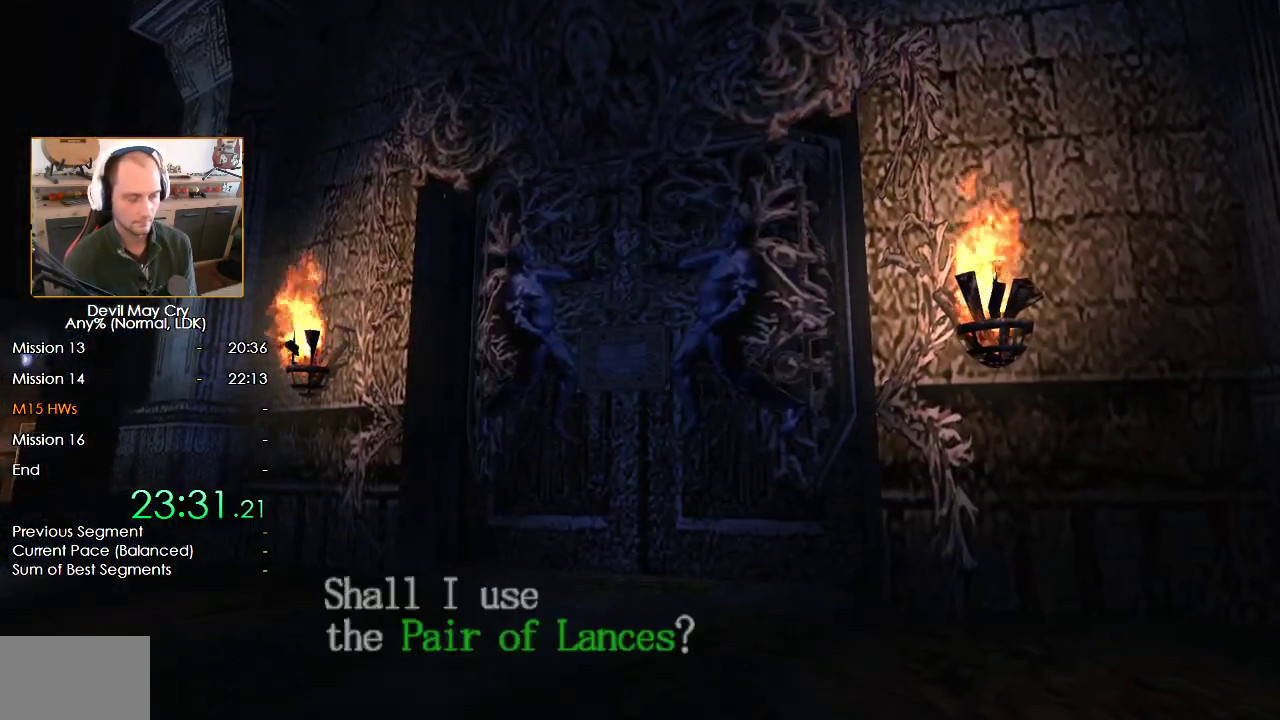
{"dt_ms": 500, "buttons": ["B"], "left_stick": "center", "right_stick": "center", "events": [[33, "B", "down"], [50, "A", "up"], [117, "B", "up"], [150, "A", "down"], [183, "A", "up"], [183, "B", "down"], [250, "B", "up"], [267, "A", "down"], [317, "A", "up"], [317, "B", "down"], [383, "B", "up"], [417, "A", "down"], [467, "A", "up"], [467, "B", "down"]]}
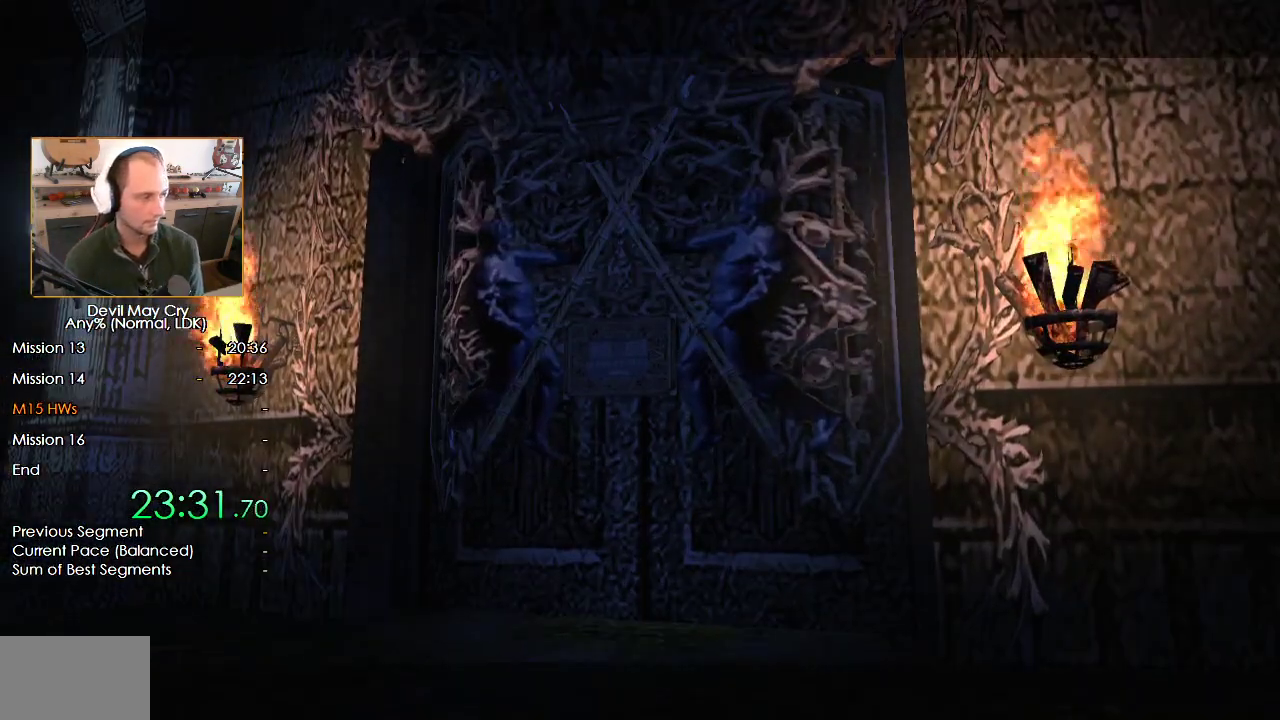
{"dt_ms": 500, "buttons": [], "left_stick": "center", "right_stick": "center", "events": [[17, "B", "up"], [33, "A", "down"], [100, "A", "up"], [100, "B", "down"], [150, "B", "up"], [183, "A", "down"], [217, "A", "up"], [250, "B", "down"], [300, "B", "up"], [317, "A", "down"], [350, "A", "up"], [400, "B", "down"], [433, "A", "down"], [433, "B", "up"], [483, "A", "up"]]}
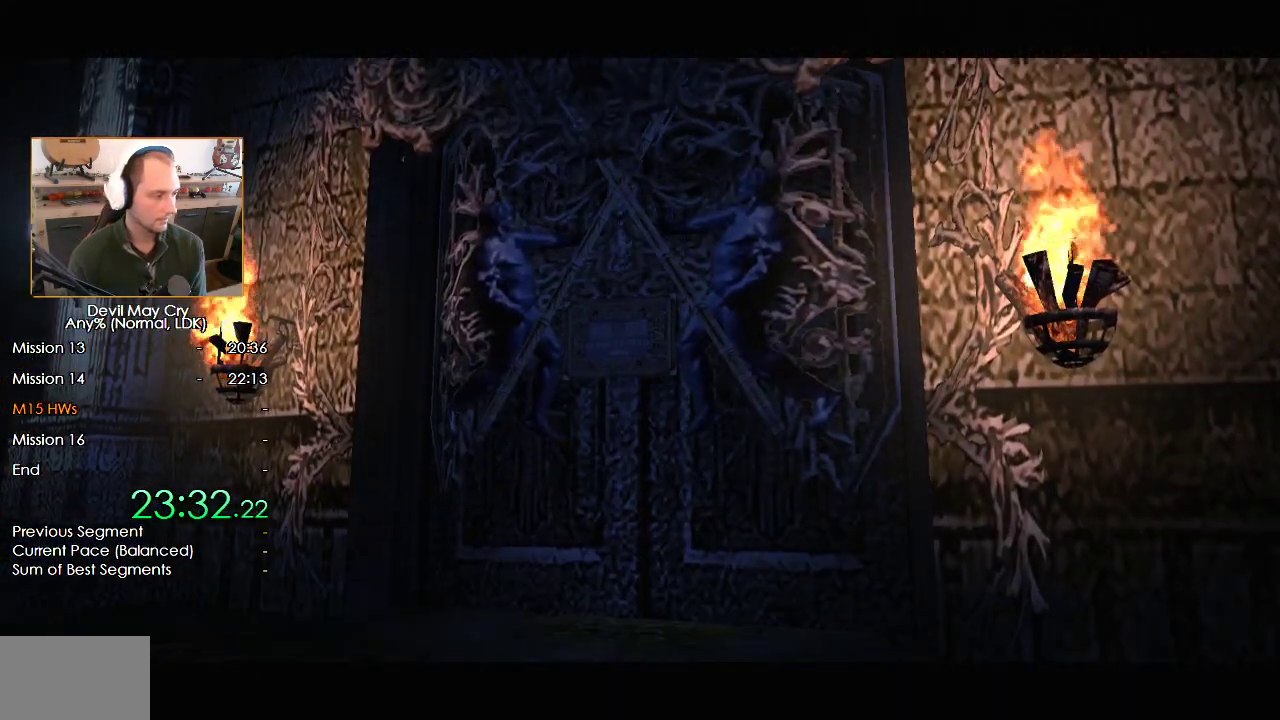
{"dt_ms": 500, "buttons": ["A", "B"], "left_stick": "center", "right_stick": "center", "events": [[33, "B", "down"], [67, "A", "down"], [117, "A", "up"], [117, "B", "up"], [183, "B", "down"], [217, "A", "down"], [267, "A", "up"], [267, "B", "up"], [317, "B", "down"], [350, "A", "down"], [400, "A", "up"], [400, "B", "up"], [467, "B", "down"], [483, "A", "down"]]}
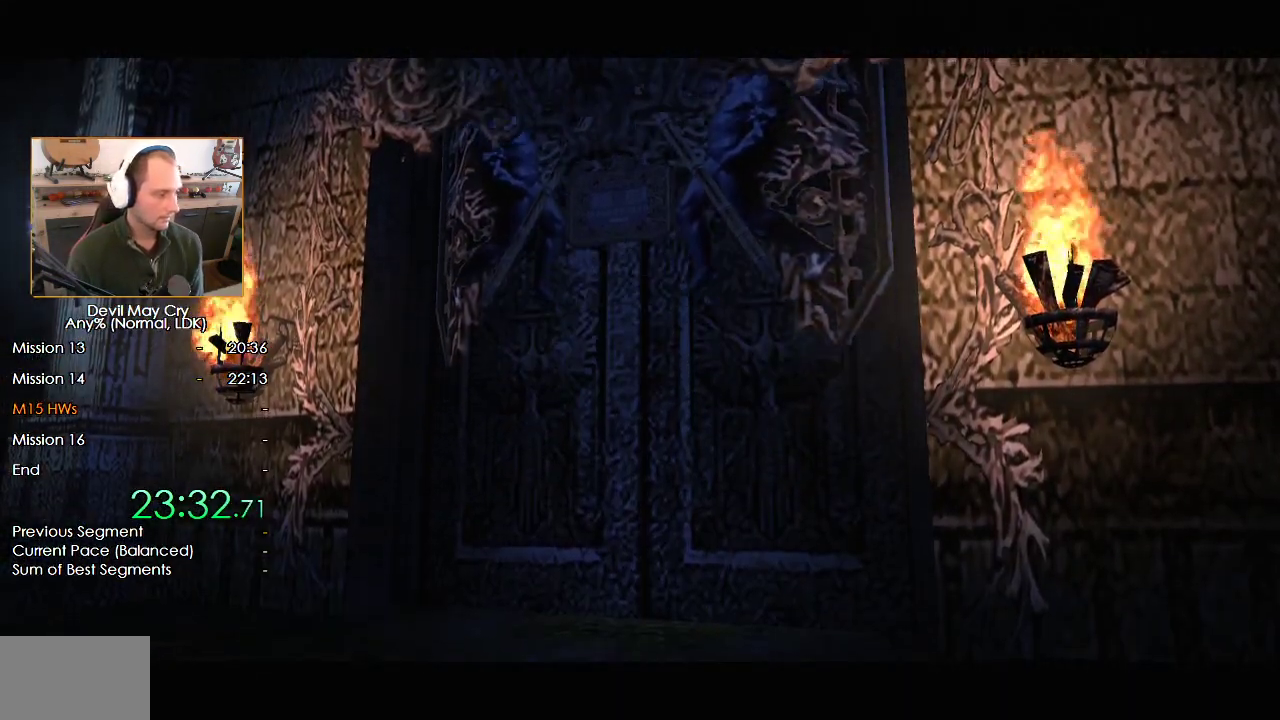
{"dt_ms": 500, "buttons": ["B"], "left_stick": "center", "right_stick": "center", "events": [[50, "A", "up"], [50, "B", "up"], [117, "A", "down"], [150, "B", "down"], [183, "A", "up"], [217, "B", "up"], [267, "A", "down"], [300, "B", "down"], [317, "A", "up"], [367, "B", "up"], [400, "A", "down"], [450, "A", "up"], [467, "B", "down"]]}
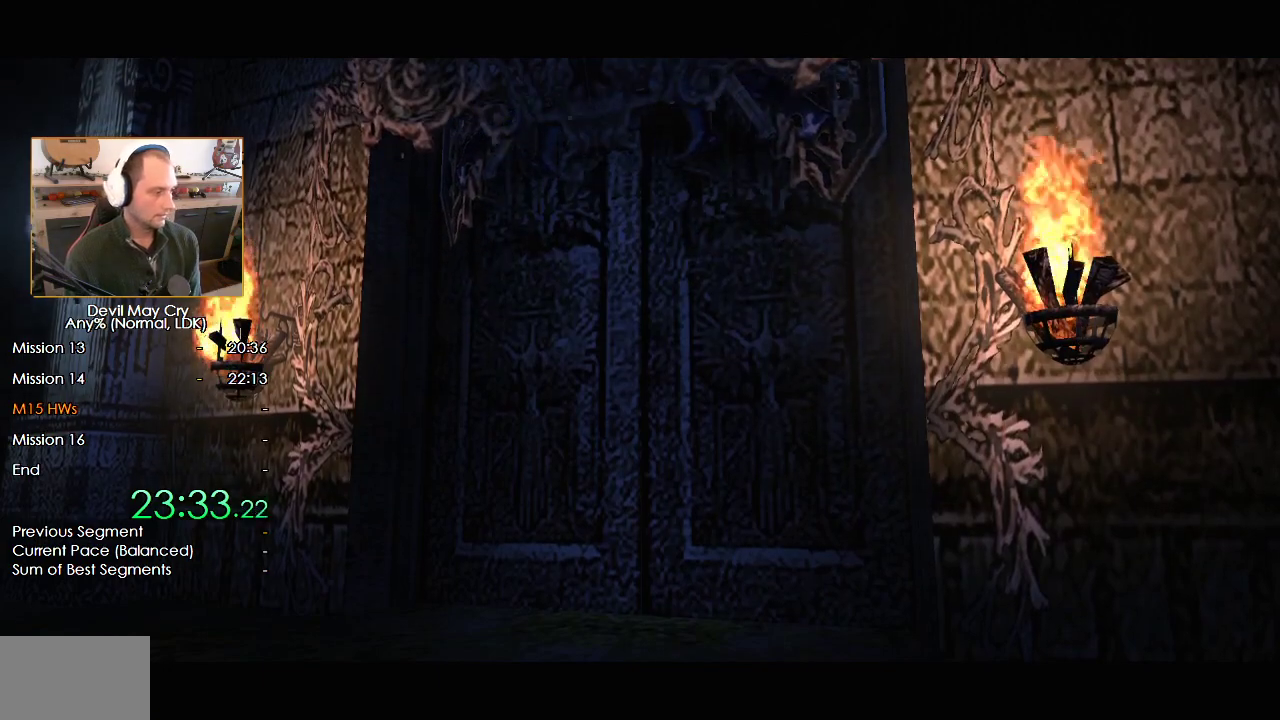
{"dt_ms": 500, "buttons": [], "left_stick": "up-right", "right_stick": "center", "events": [[17, "B", "up"], [33, "A", "down"], [100, "A", "up"], [183, "A", "down"], [250, "A", "up"], [267, "left_stick", "up-right"], [317, "A", "down"], [400, "A", "up"]]}
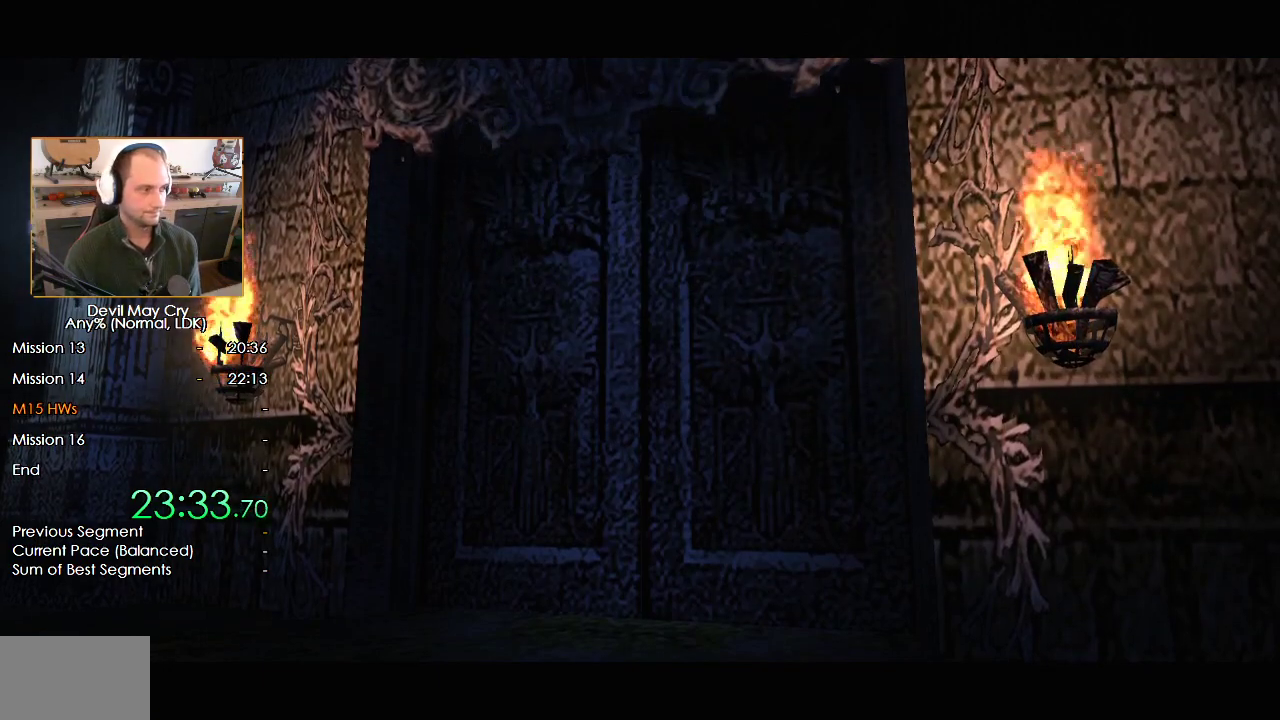
{"dt_ms": 500, "buttons": [], "left_stick": "up-right", "right_stick": "center", "events": []}
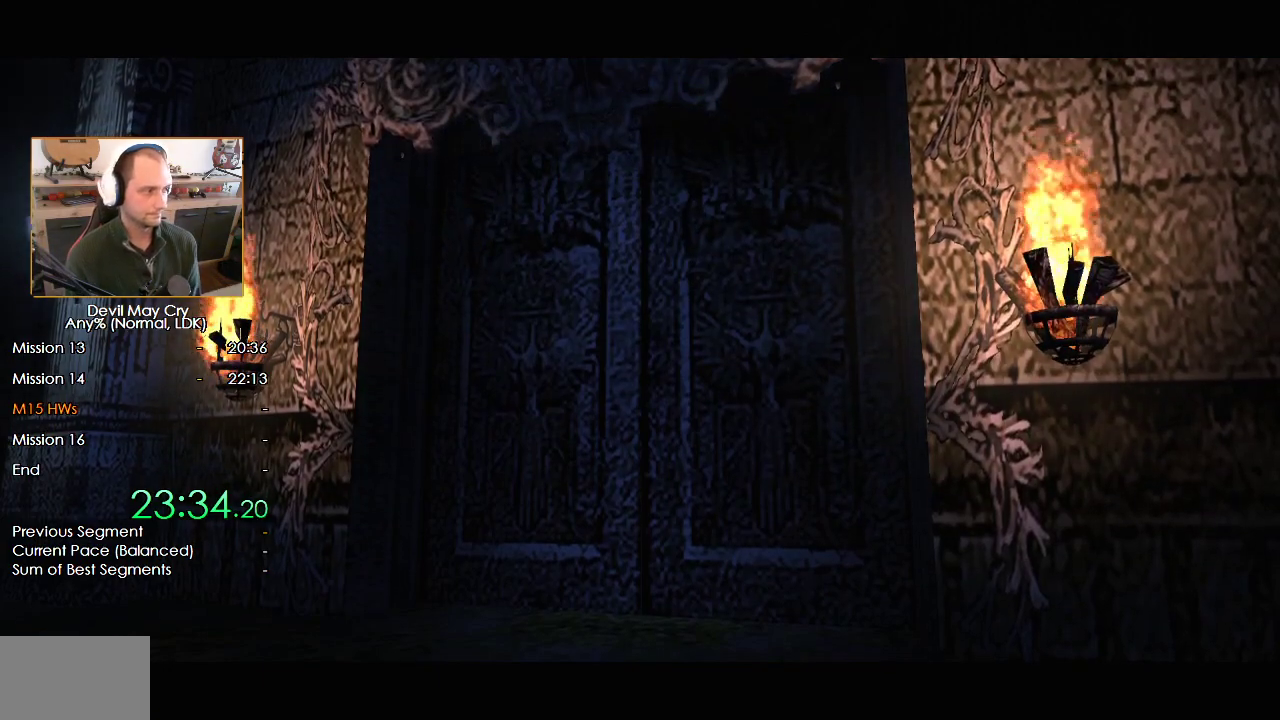
{"dt_ms": 500, "buttons": ["A"], "left_stick": "right", "right_stick": "center", "events": [[83, "A", "down"], [167, "A", "up"], [233, "A", "down"], [300, "A", "up"], [317, "left_stick", "center"], [367, "A", "down"], [383, "left_stick", "up-right"], [433, "A", "up"], [450, "left_stick", "right"], [500, "A", "down"]]}
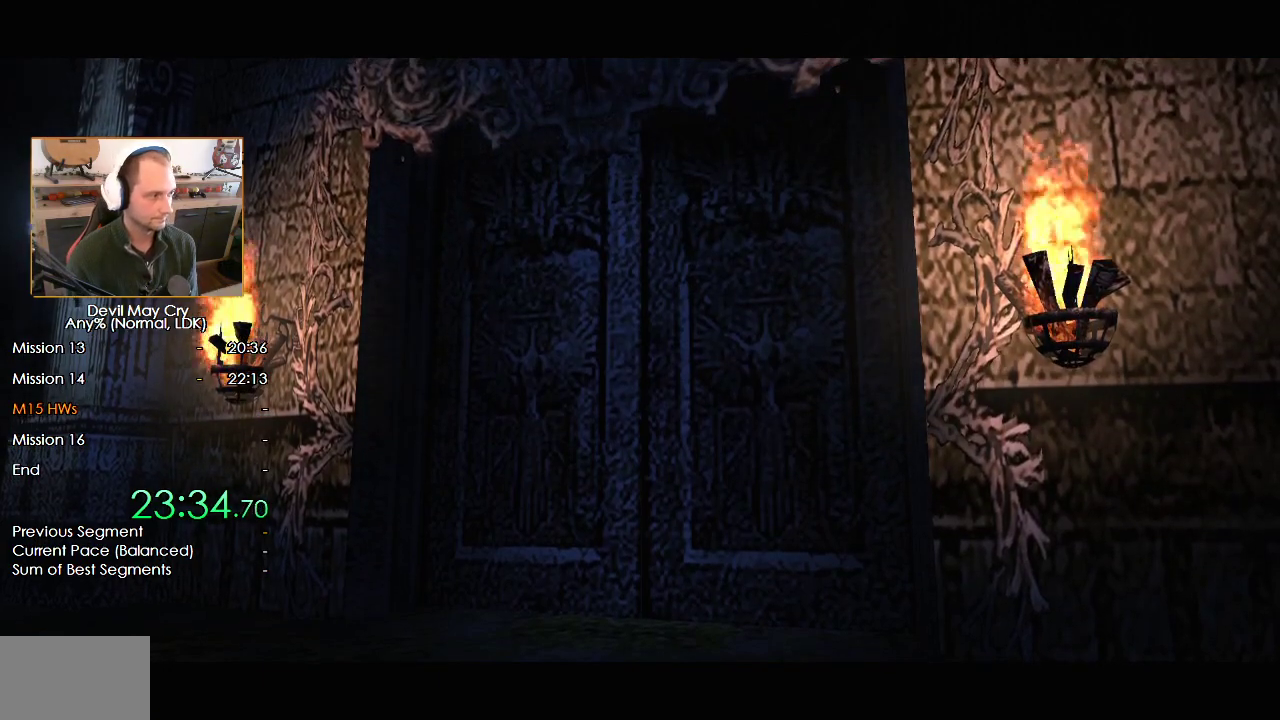
{"dt_ms": 500, "buttons": [], "left_stick": "up-right", "right_stick": "center", "events": [[67, "A", "up"], [117, "left_stick", "up-right"], [133, "A", "down"], [200, "A", "up"], [283, "A", "down"], [333, "A", "up"], [400, "A", "down"], [483, "A", "up"]]}
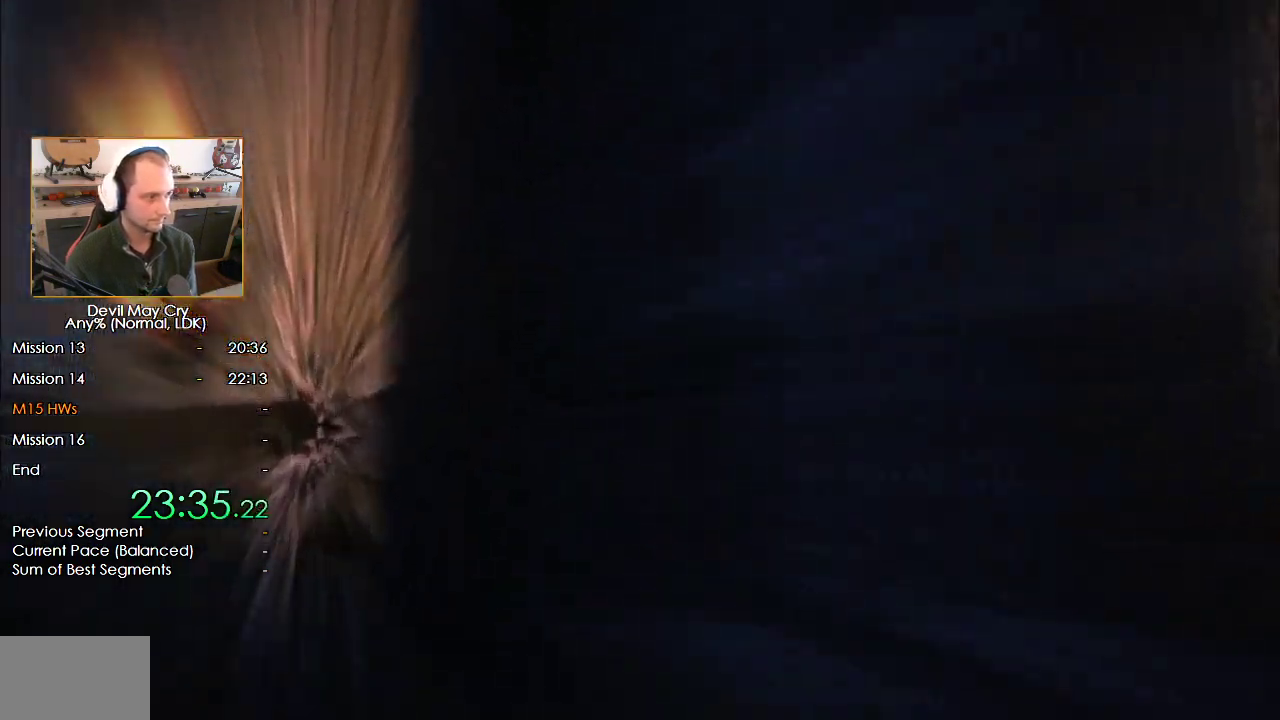
{"dt_ms": 500, "buttons": [], "left_stick": "down", "right_stick": "center", "events": [[50, "A", "down"], [50, "left_stick", "center"], [117, "A", "up"], [183, "A", "down"], [250, "A", "up"], [317, "A", "down"], [383, "A", "up"], [467, "A", "down"], [483, "left_stick", "down"], [500, "A", "up"]]}
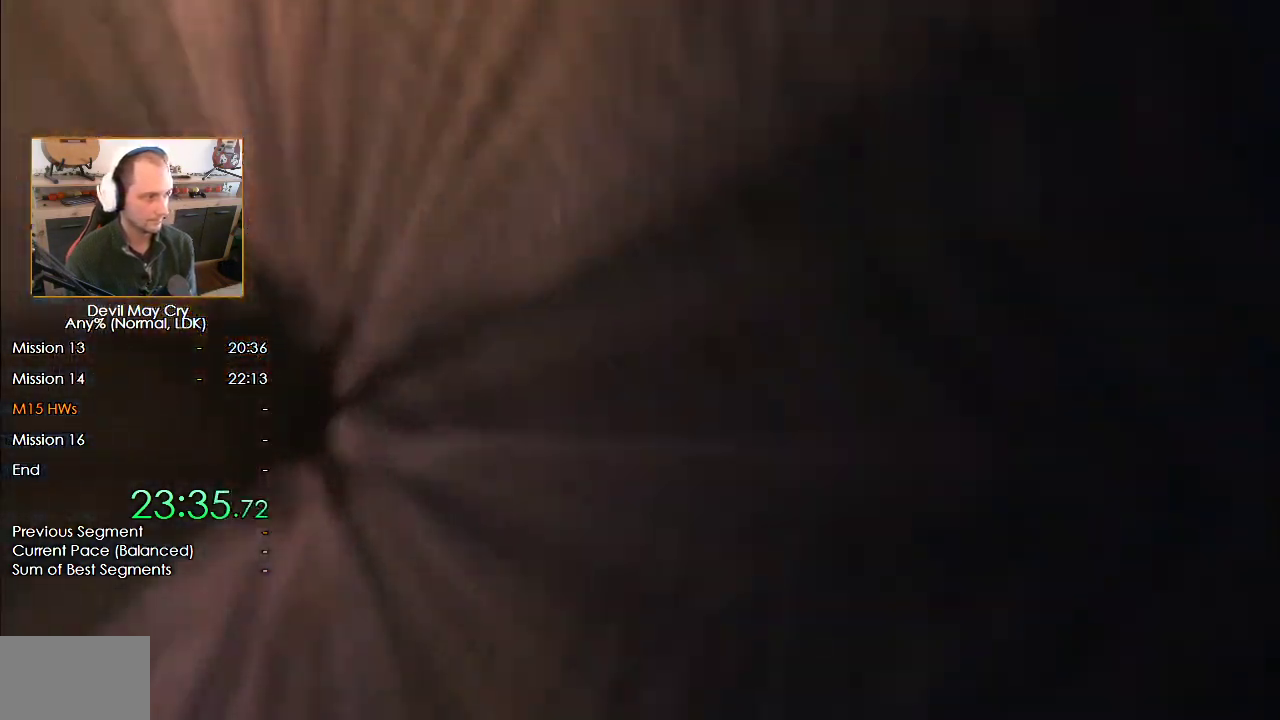
{"dt_ms": 500, "buttons": [], "left_stick": "down", "right_stick": "center", "events": [[83, "A", "down"], [167, "A", "up"], [217, "A", "down"], [317, "A", "up"]]}
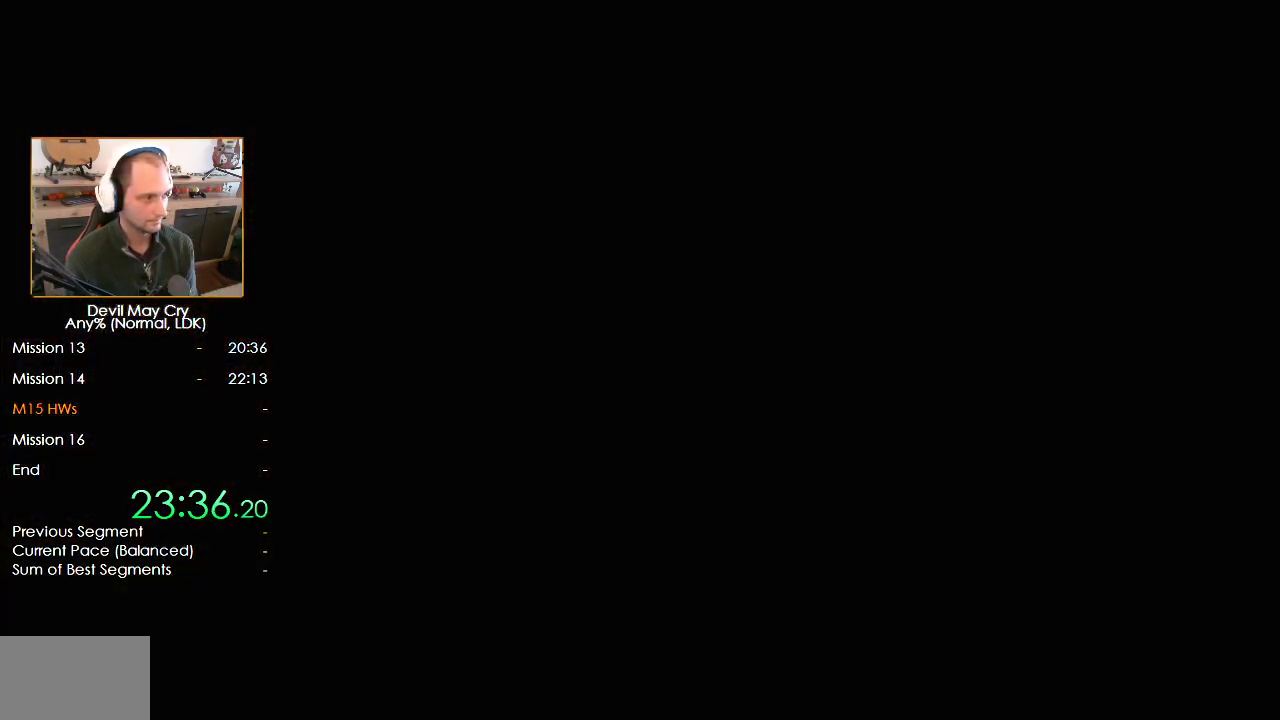
{"dt_ms": 500, "buttons": [], "left_stick": "down", "right_stick": "center", "events": []}
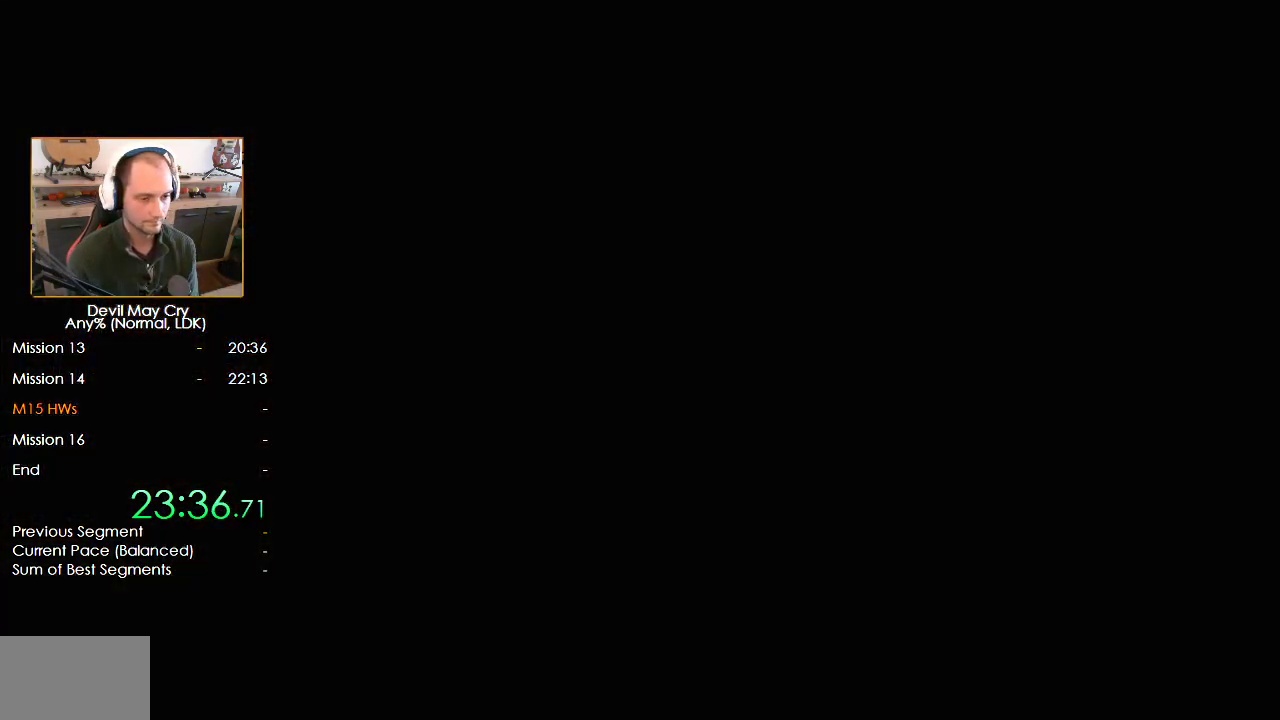
{"dt_ms": 500, "buttons": [], "left_stick": "down", "right_stick": "center", "events": []}
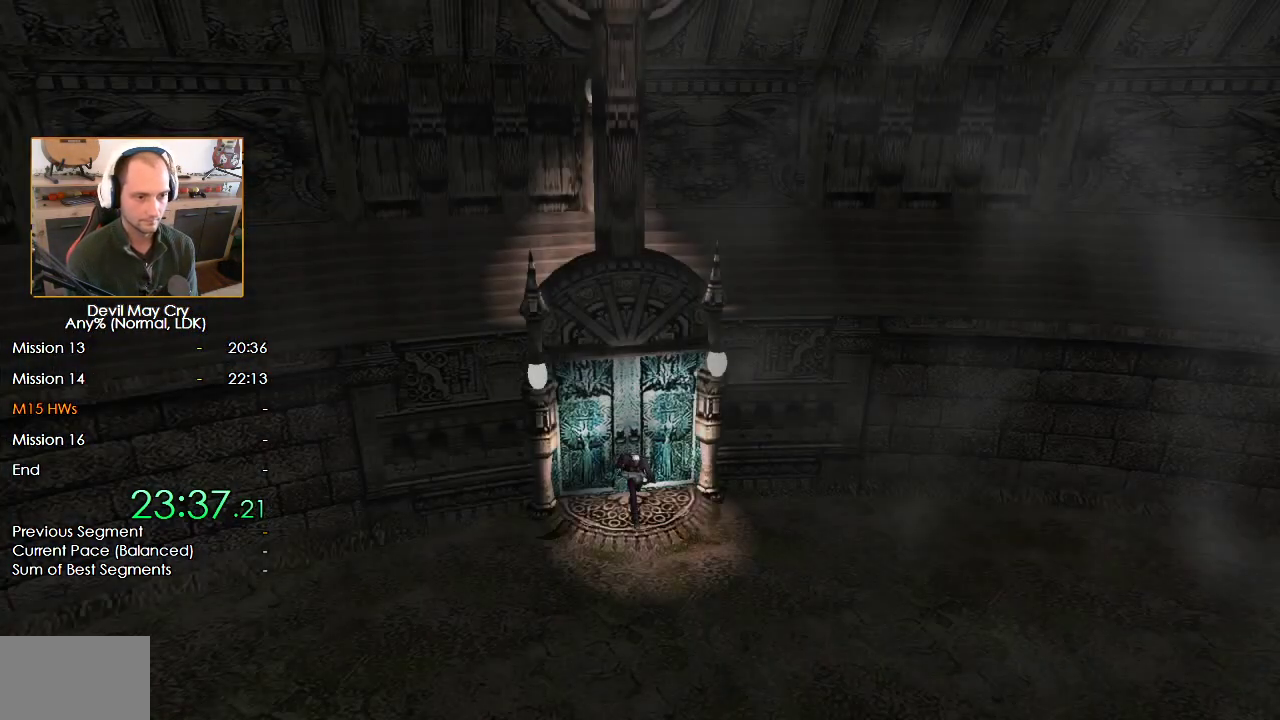
{"dt_ms": 500, "buttons": [], "left_stick": "down", "right_stick": "center", "events": [[83, "X", "down"], [150, "X", "up"], [233, "X", "down"], [283, "X", "up"], [367, "X", "down"], [450, "X", "up"]]}
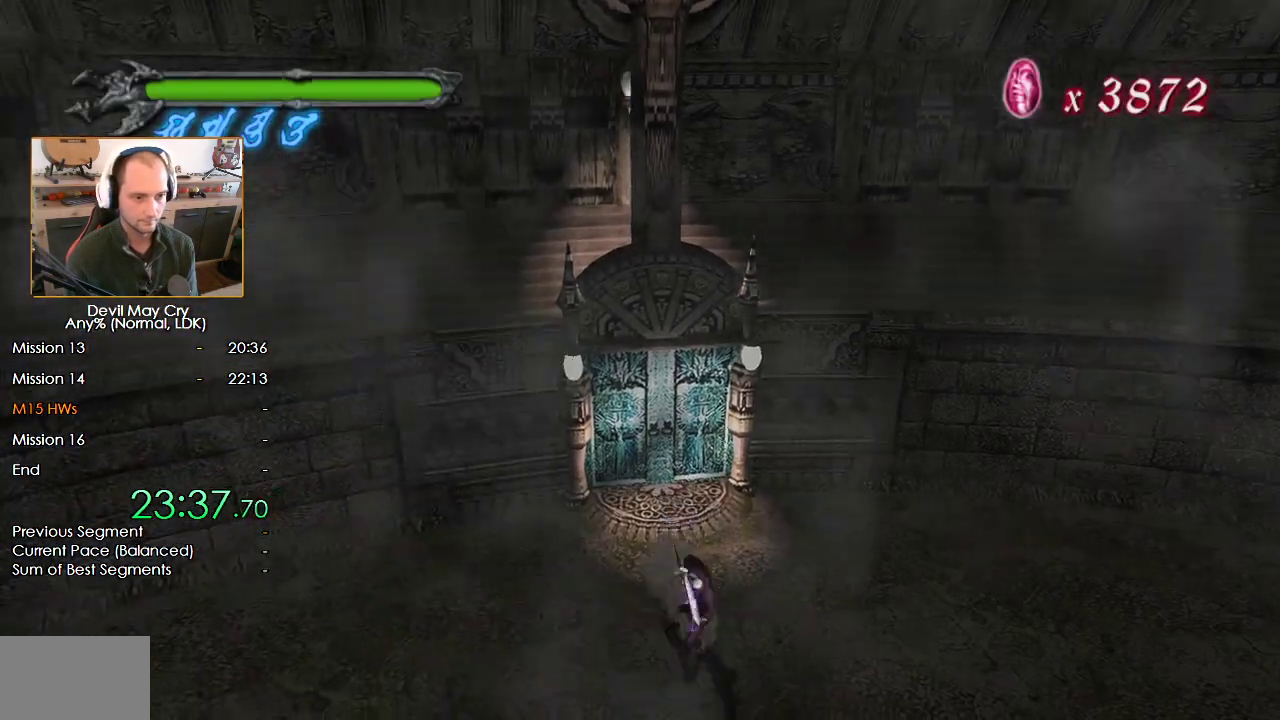
{"dt_ms": 500, "buttons": [], "left_stick": "down", "right_stick": "center", "events": [[17, "X", "down"], [117, "X", "up"], [167, "X", "down"], [233, "X", "up"], [283, "X", "down"], [367, "X", "up"], [433, "X", "down"], [500, "X", "up"]]}
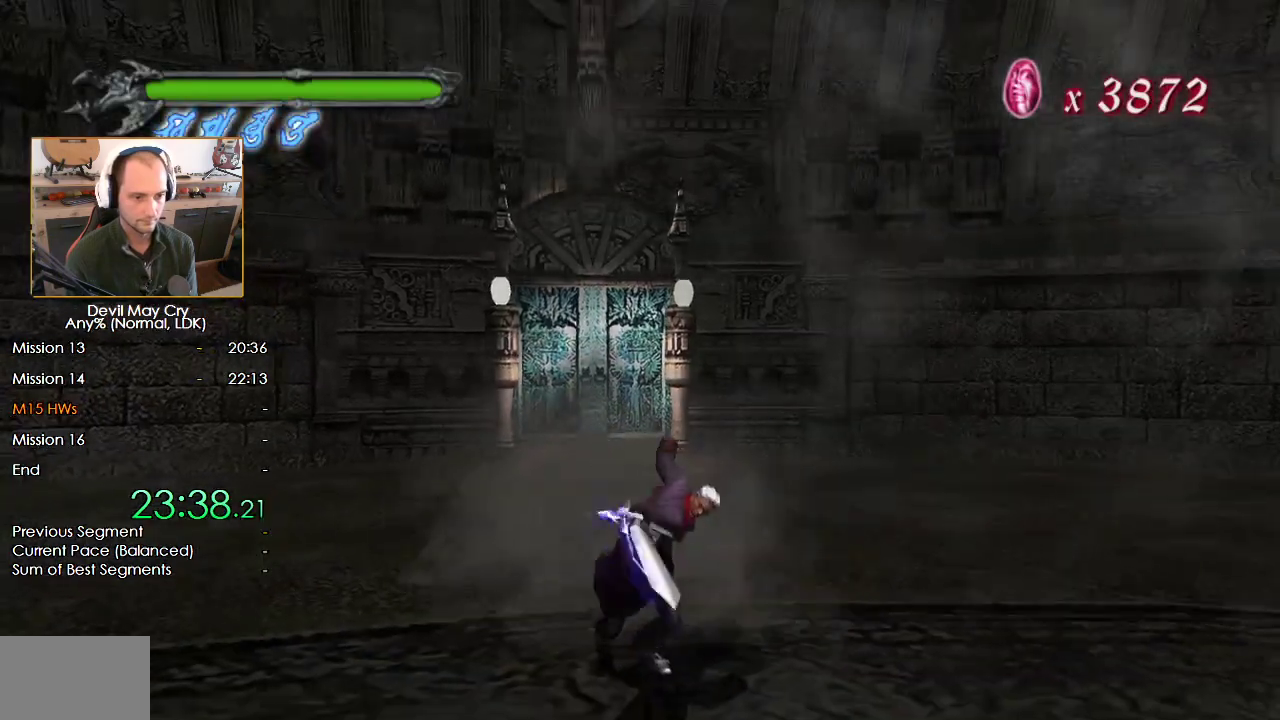
{"dt_ms": 500, "buttons": ["X"], "left_stick": "down", "right_stick": "center", "events": [[67, "X", "down"], [267, "X", "up"], [333, "X", "down"], [383, "X", "up"], [467, "X", "down"]]}
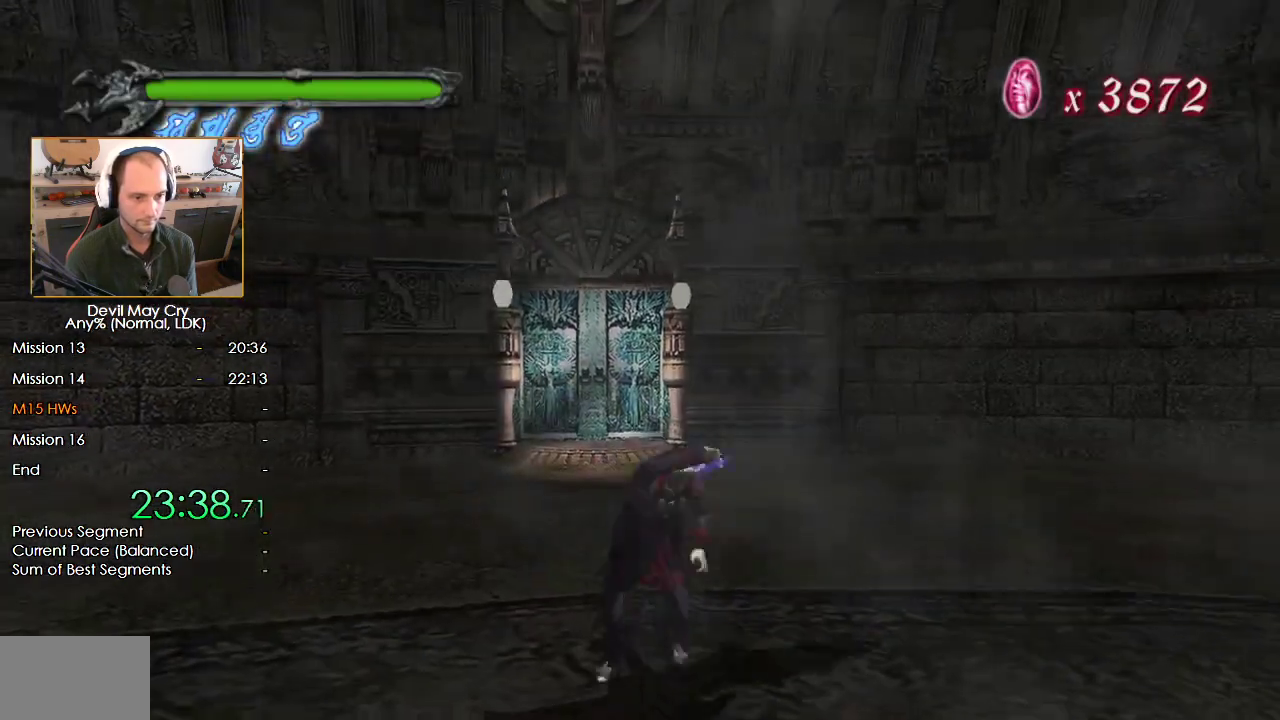
{"dt_ms": 500, "buttons": ["X"], "left_stick": "down", "right_stick": "center", "events": [[33, "X", "up"], [100, "X", "down"], [167, "X", "up"], [233, "X", "down"], [283, "X", "up"], [350, "X", "down"], [417, "X", "up"], [500, "X", "down"]]}
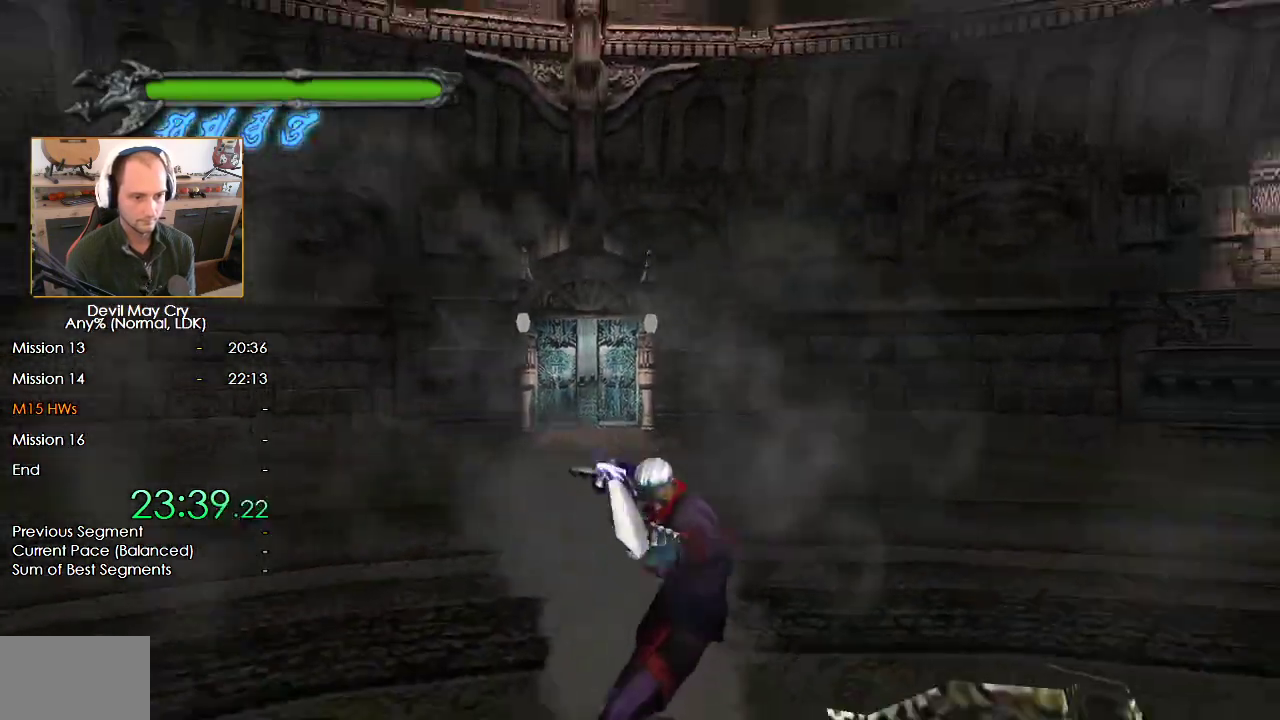
{"dt_ms": 500, "buttons": ["X"], "left_stick": "down", "right_stick": "center", "events": [[50, "X", "up"], [117, "X", "down"], [183, "X", "up"], [250, "X", "down"], [317, "X", "up"], [383, "X", "down"], [433, "X", "up"], [483, "X", "down"]]}
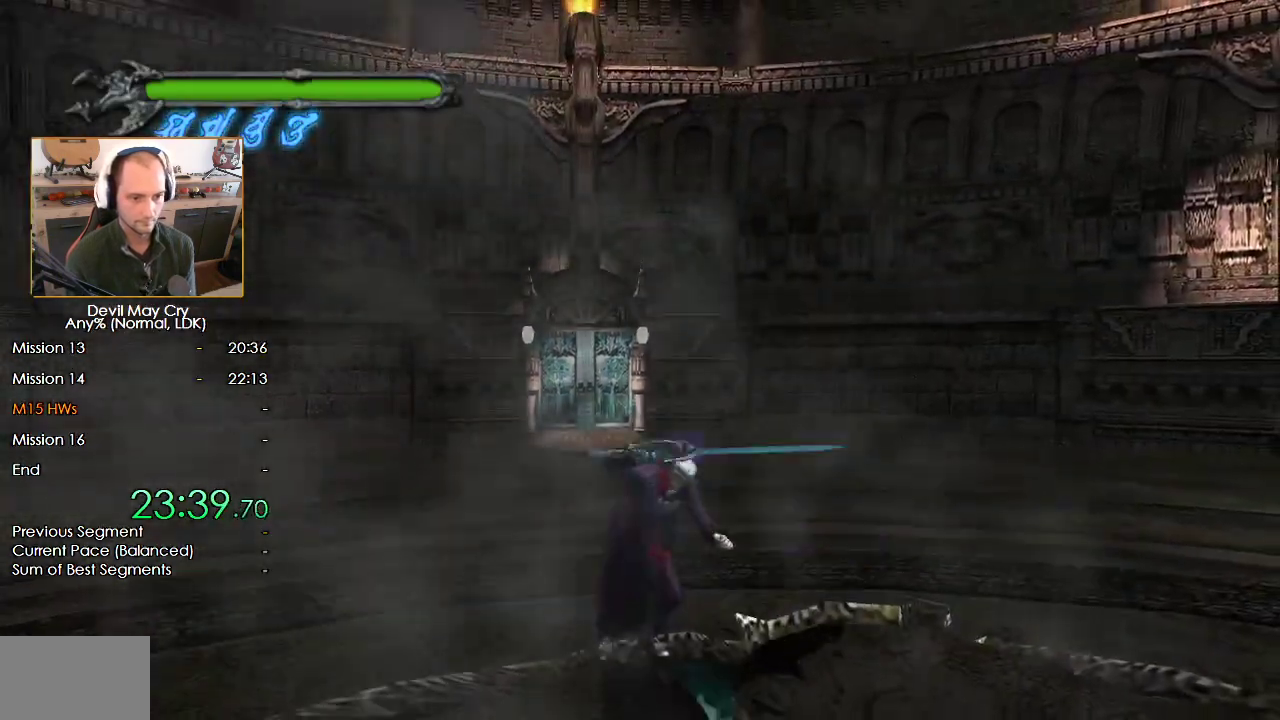
{"dt_ms": 500, "buttons": ["A"], "left_stick": "center", "right_stick": "center", "events": [[33, "X", "up"], [117, "X", "down"], [183, "X", "up"], [233, "X", "down"], [383, "X", "up"], [467, "A", "down"], [500, "left_stick", "center"]]}
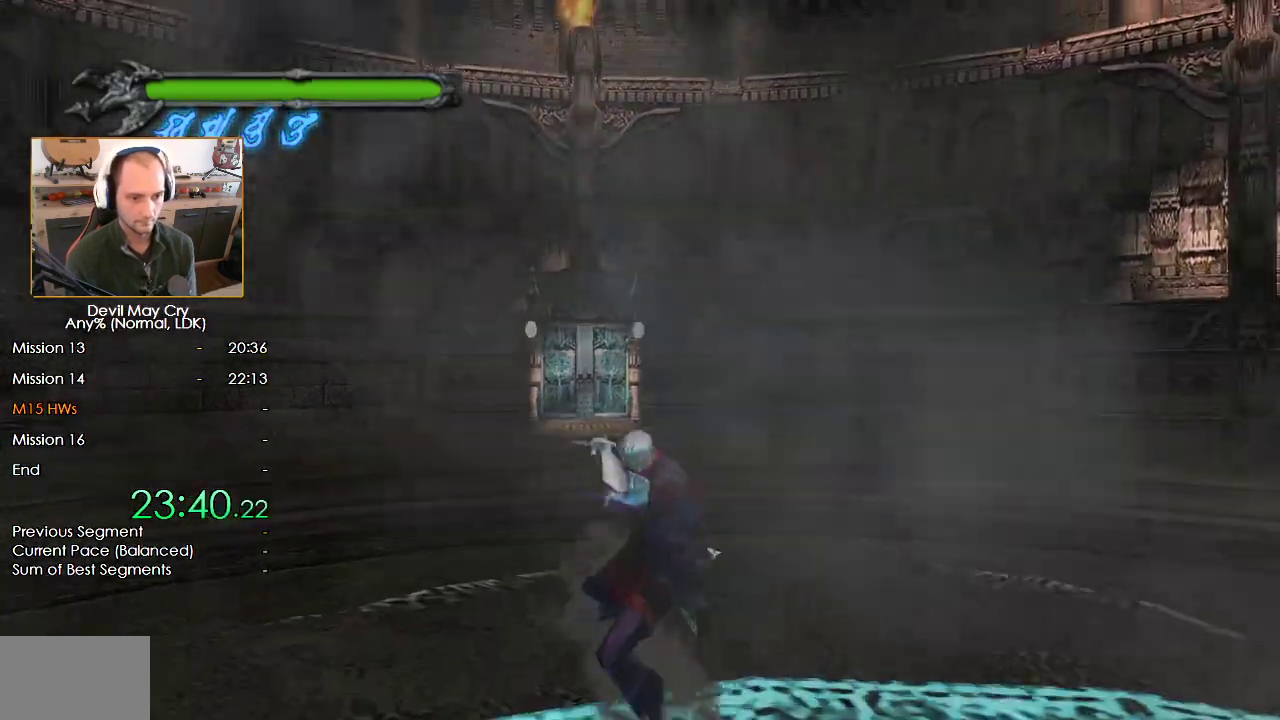
{"dt_ms": 500, "buttons": ["B"], "left_stick": "center", "right_stick": "center", "events": [[33, "A", "up"], [83, "A", "down"], [133, "A", "up"], [200, "A", "down"], [233, "B", "down"], [250, "A", "up"], [317, "B", "up"], [333, "A", "down"], [367, "B", "down"], [383, "A", "up"], [433, "B", "up"], [450, "A", "down"], [483, "A", "up"], [483, "B", "down"]]}
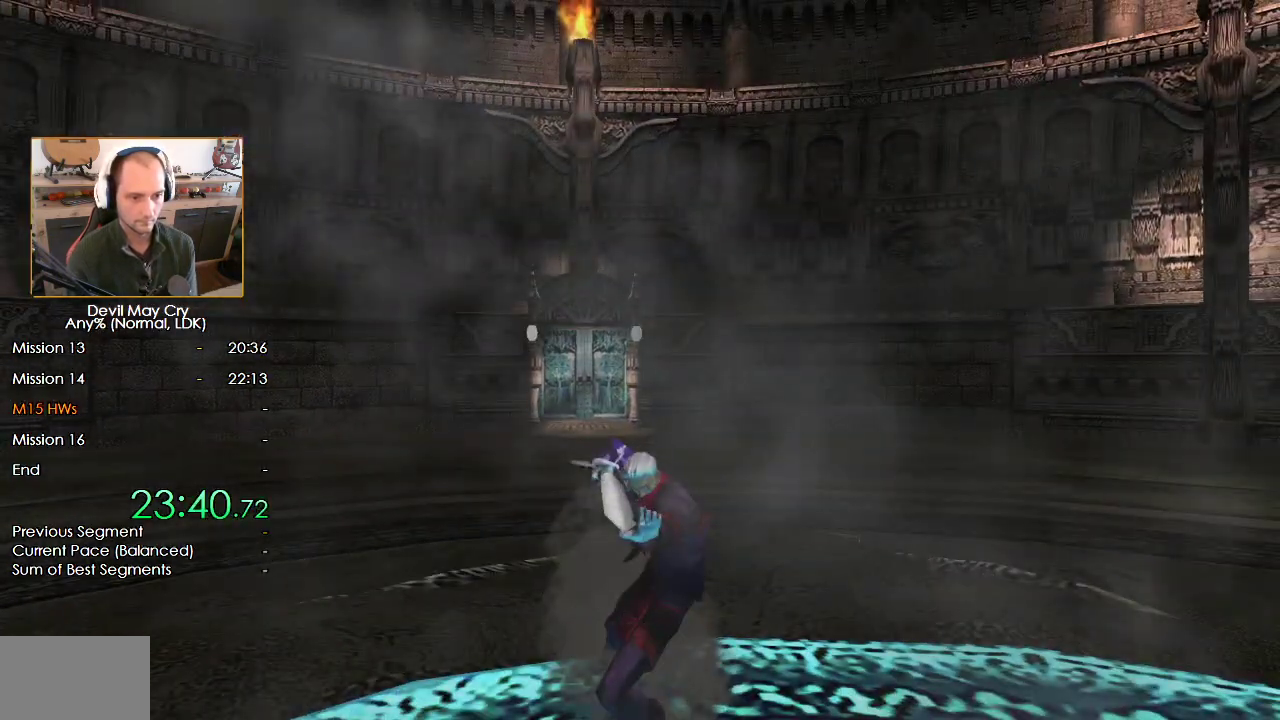
{"dt_ms": 500, "buttons": ["START"], "left_stick": "center", "right_stick": "center", "events": [[67, "A", "down"], [67, "B", "up"], [117, "A", "up"], [117, "B", "down"], [183, "A", "down"], [250, "A", "up"], [283, "B", "up"], [467, "START", "down"]]}
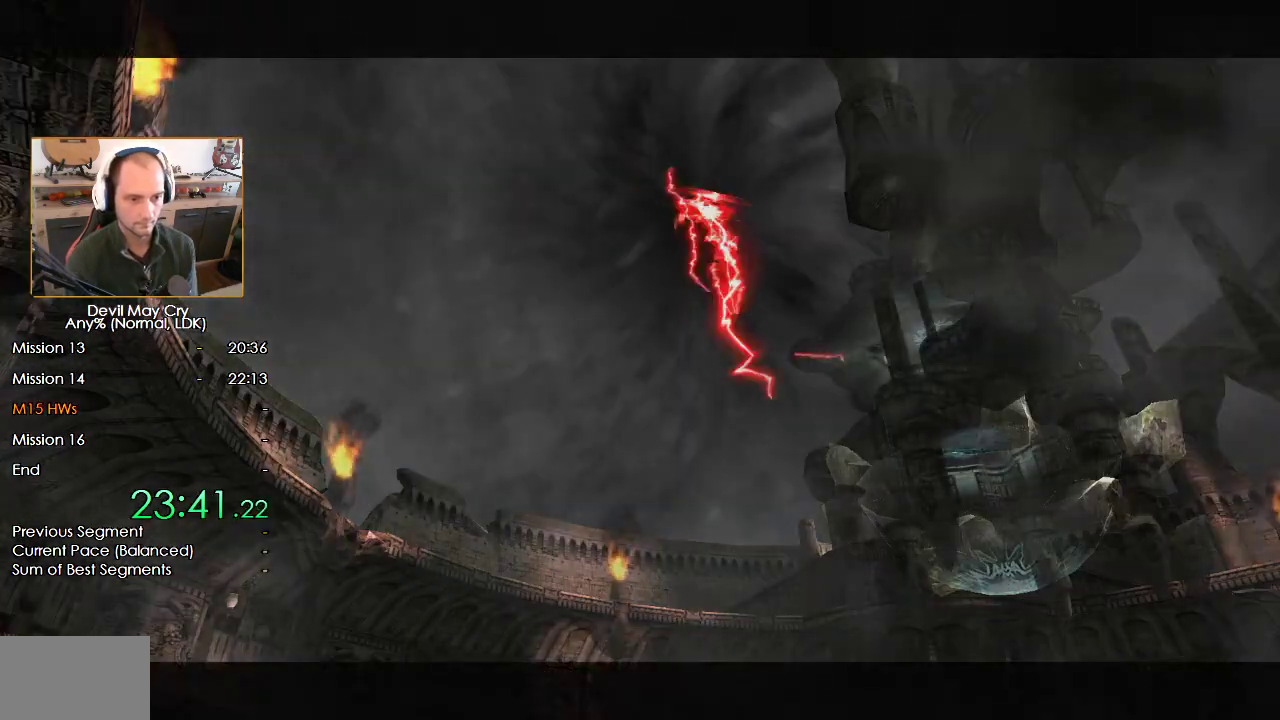
{"dt_ms": 1000, "buttons": [], "left_stick": "center", "right_stick": "center"}
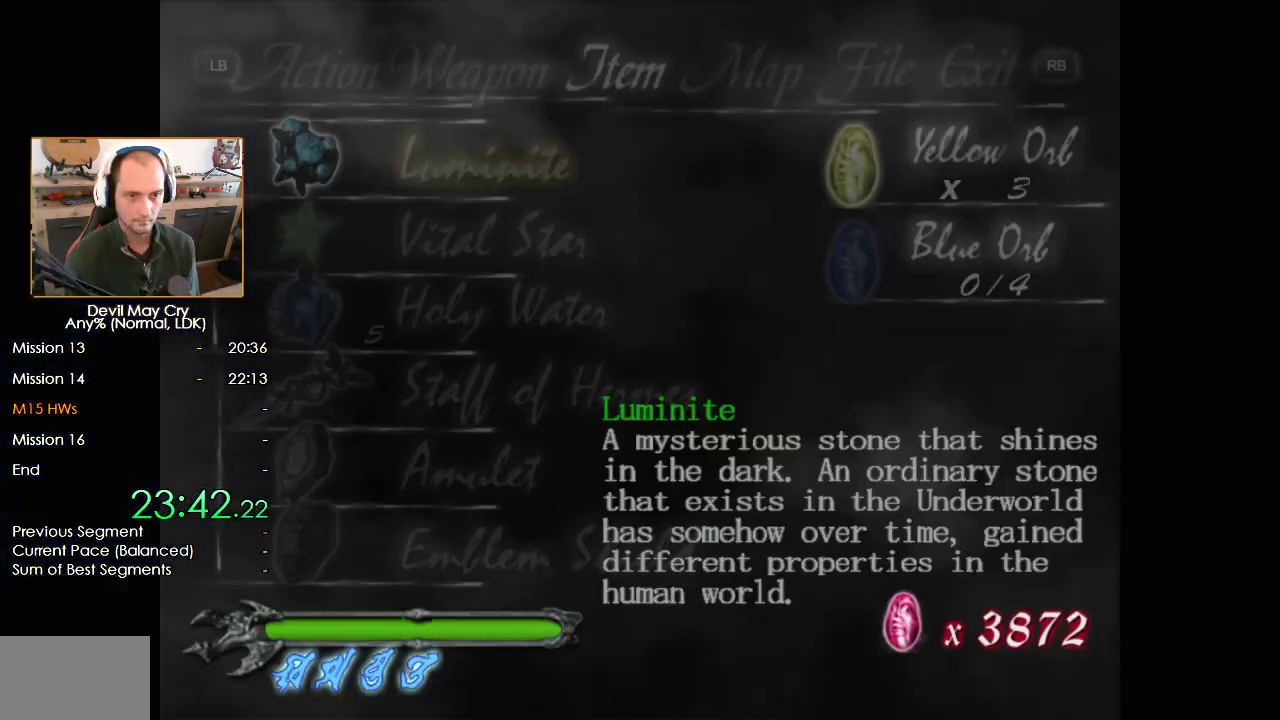
{"dt_ms": 500, "buttons": [], "left_stick": "center", "right_stick": "center", "events": [[67, "DPAD_DOWN", "down"], [250, "B", "down"], [250, "DPAD_DOWN", "up"], [283, "B", "up"], [367, "B", "down"], [433, "B", "up"]]}